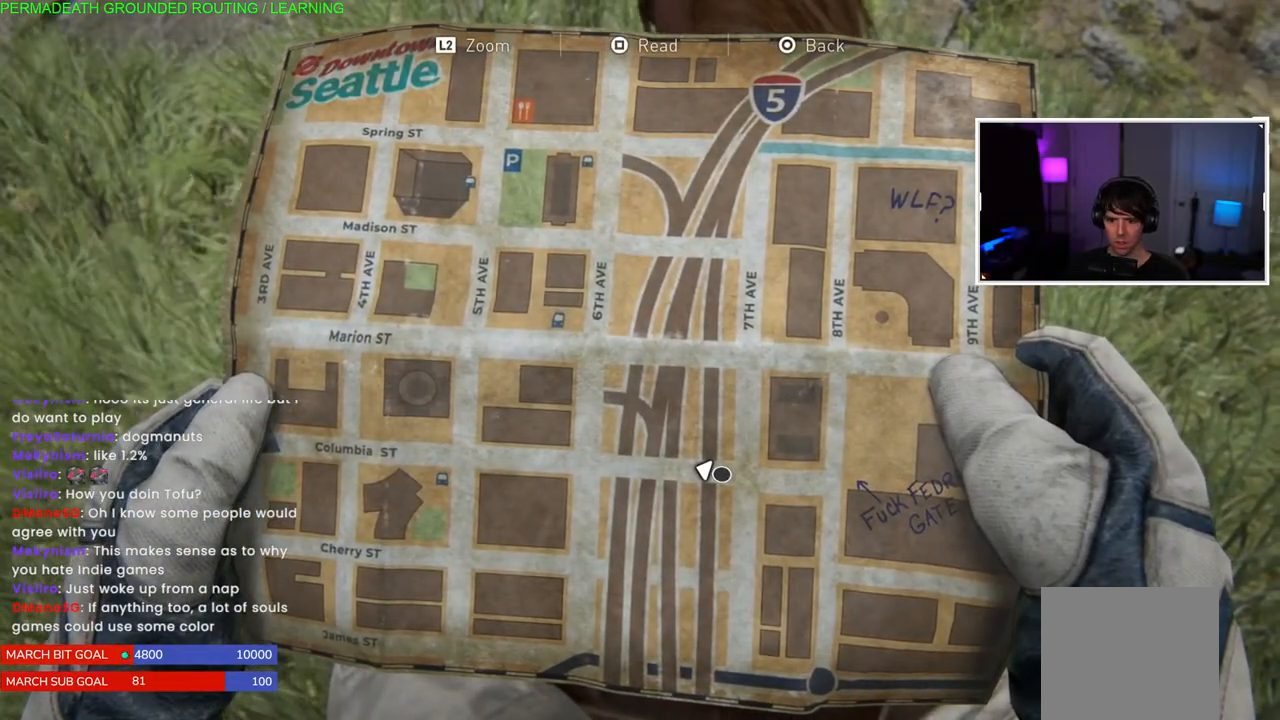
Gameplay with a controller (PlayStation layout); each line is a JSON object with the inputs held at the frame after it. "events" lists button and stick changes between this image and that frame as [ms after this image, input, new state], when the widget could be followed in between.
{"buttons": [], "left_stick": "center", "right_stick": "center", "events": [[17, "left_stick", "left"], [233, "left_stick", "center"]]}
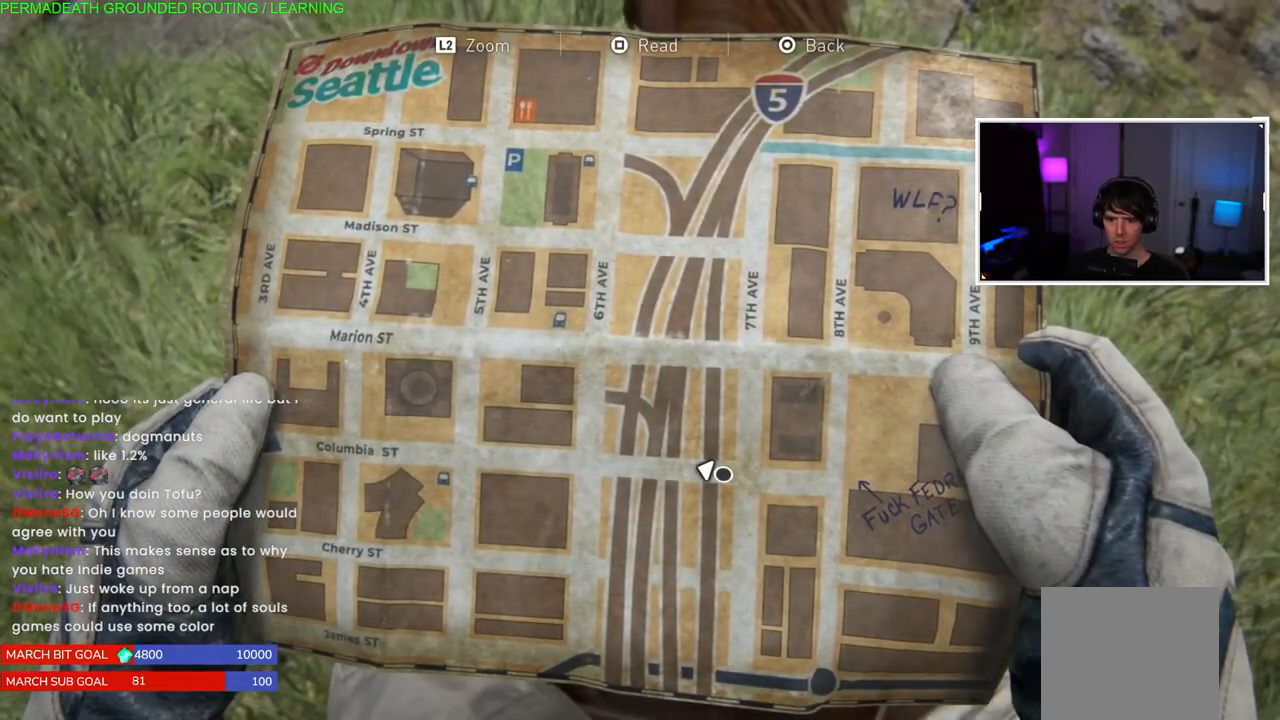
{"buttons": [], "left_stick": "left", "right_stick": "center", "events": [[100, "left_stick", "left"], [100, "right_stick", "down-left"], [400, "right_stick", "center"]]}
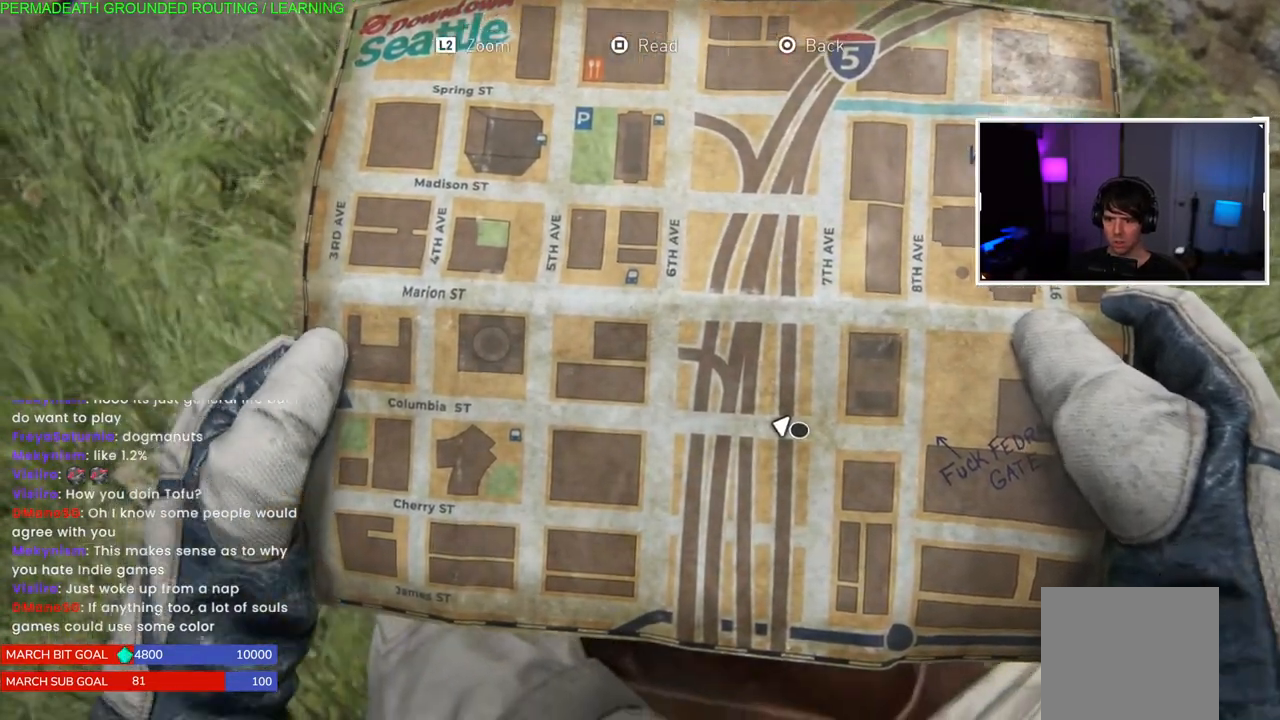
{"buttons": [], "left_stick": "left", "right_stick": "center", "events": [[17, "left_stick", "center"], [150, "left_stick", "right"], [150, "right_stick", "right"], [350, "right_stick", "center"], [400, "left_stick", "center"], [467, "left_stick", "left"]]}
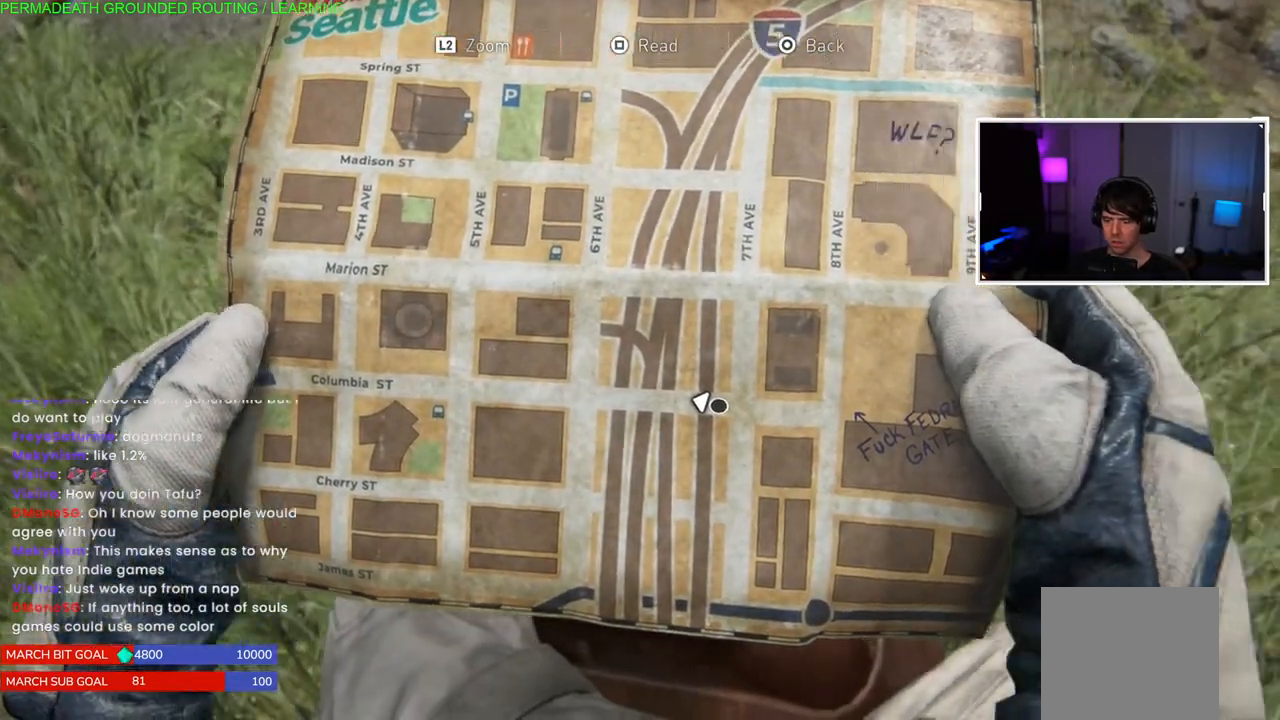
{"buttons": [], "left_stick": "left", "right_stick": "up-right", "events": [[33, "right_stick", "left"], [167, "right_stick", "center"], [500, "right_stick", "up-right"]]}
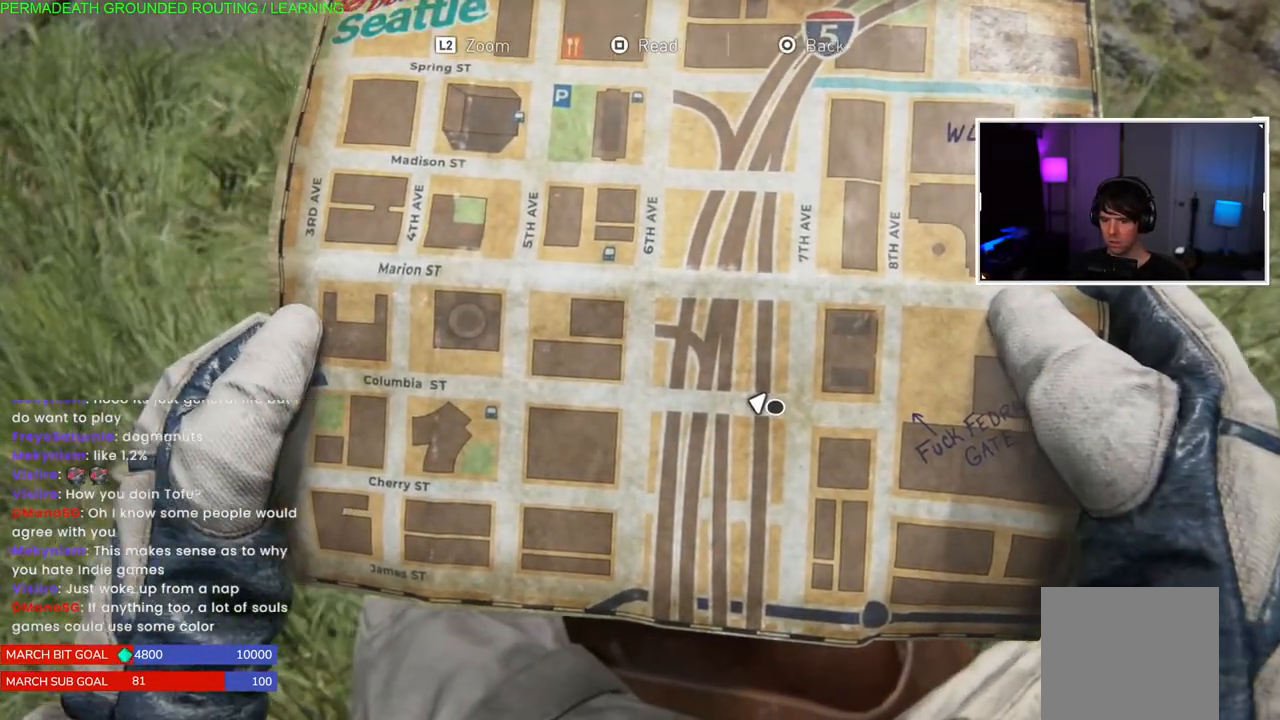
{"buttons": [], "left_stick": "right", "right_stick": "center", "events": [[267, "right_stick", "center"], [333, "left_stick", "right"]]}
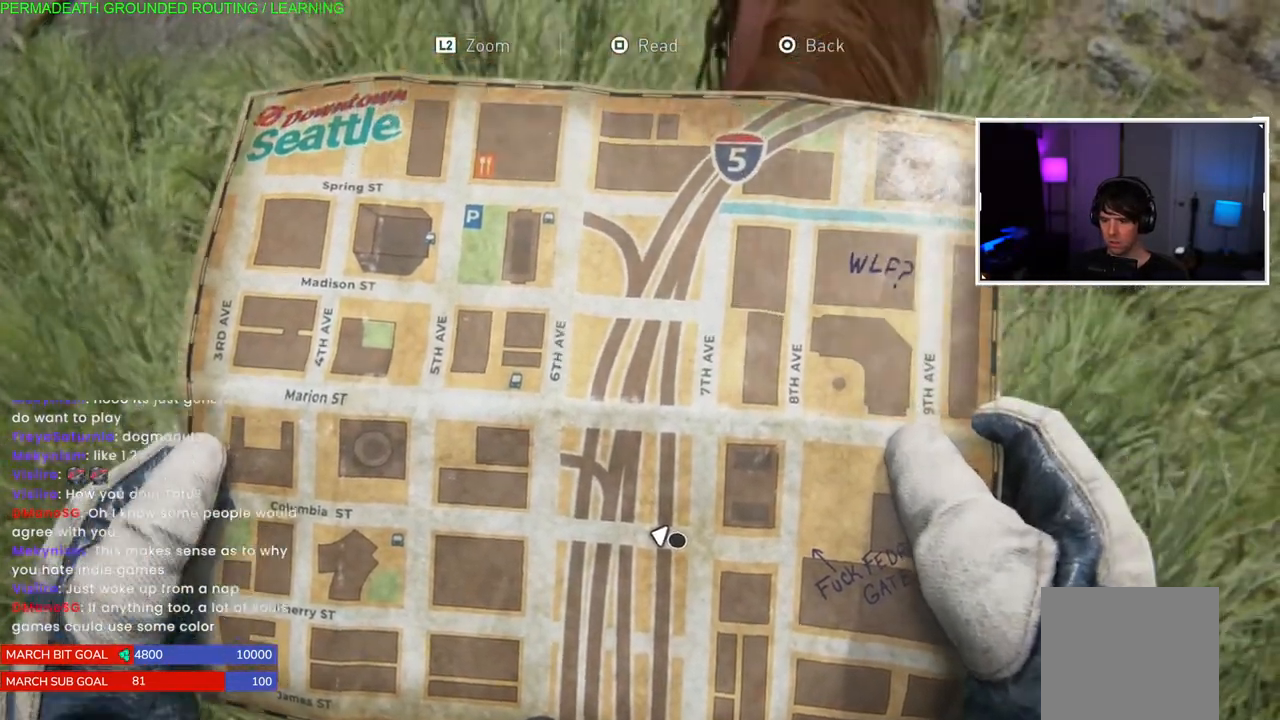
{"buttons": [], "left_stick": "down-left", "right_stick": "down", "events": [[33, "right_stick", "left"], [167, "left_stick", "center"], [183, "right_stick", "center"], [250, "left_stick", "down"], [333, "left_stick", "down-left"], [467, "right_stick", "down"]]}
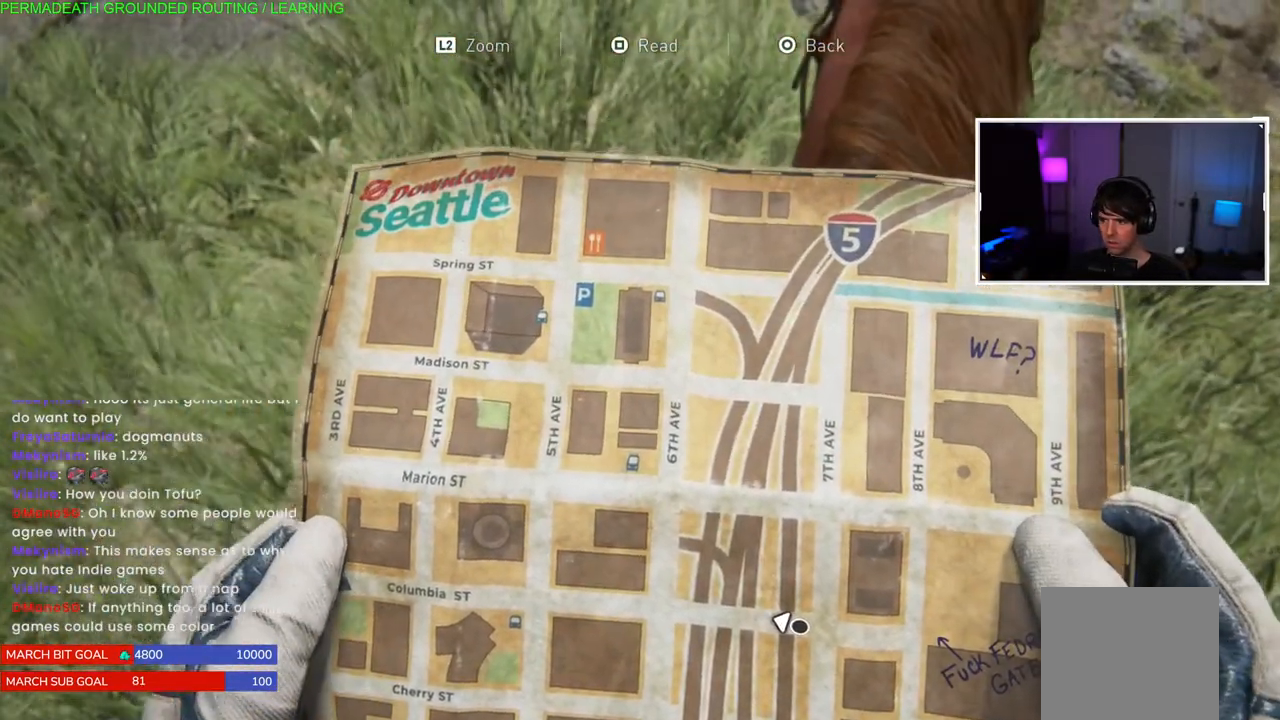
{"buttons": ["CIRCLE"], "left_stick": "center", "right_stick": "center", "events": [[133, "left_stick", "down"], [183, "right_stick", "center"], [317, "left_stick", "center"], [450, "CIRCLE", "down"]]}
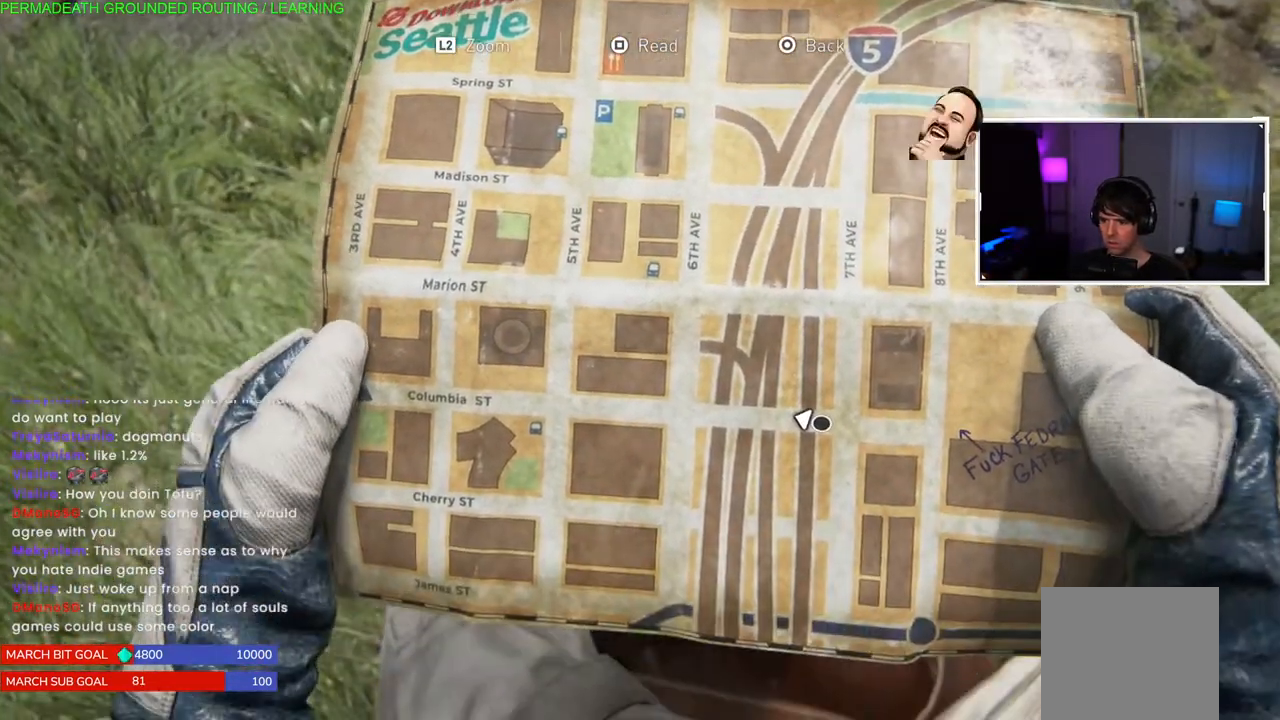
{"buttons": [], "left_stick": "center", "right_stick": "center", "events": [[133, "left_stick", "left"], [167, "CIRCLE", "up"], [483, "left_stick", "center"]]}
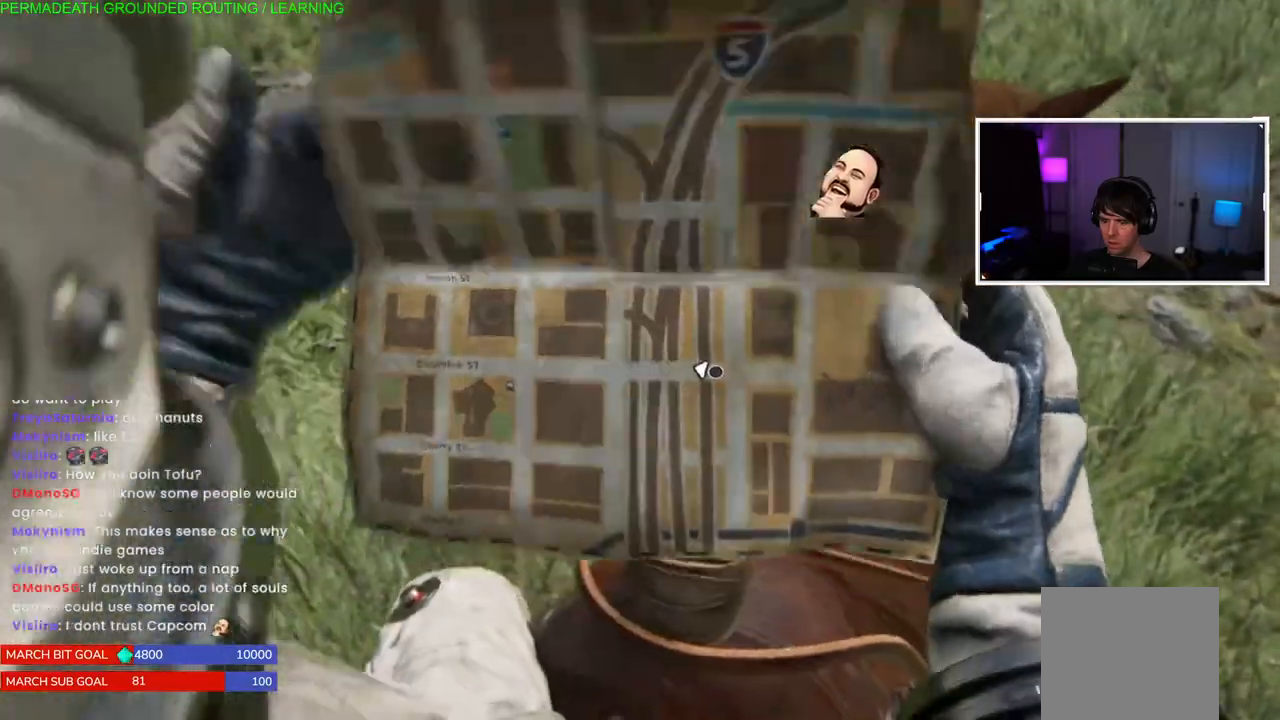
{"buttons": [], "left_stick": "center", "right_stick": "center", "events": []}
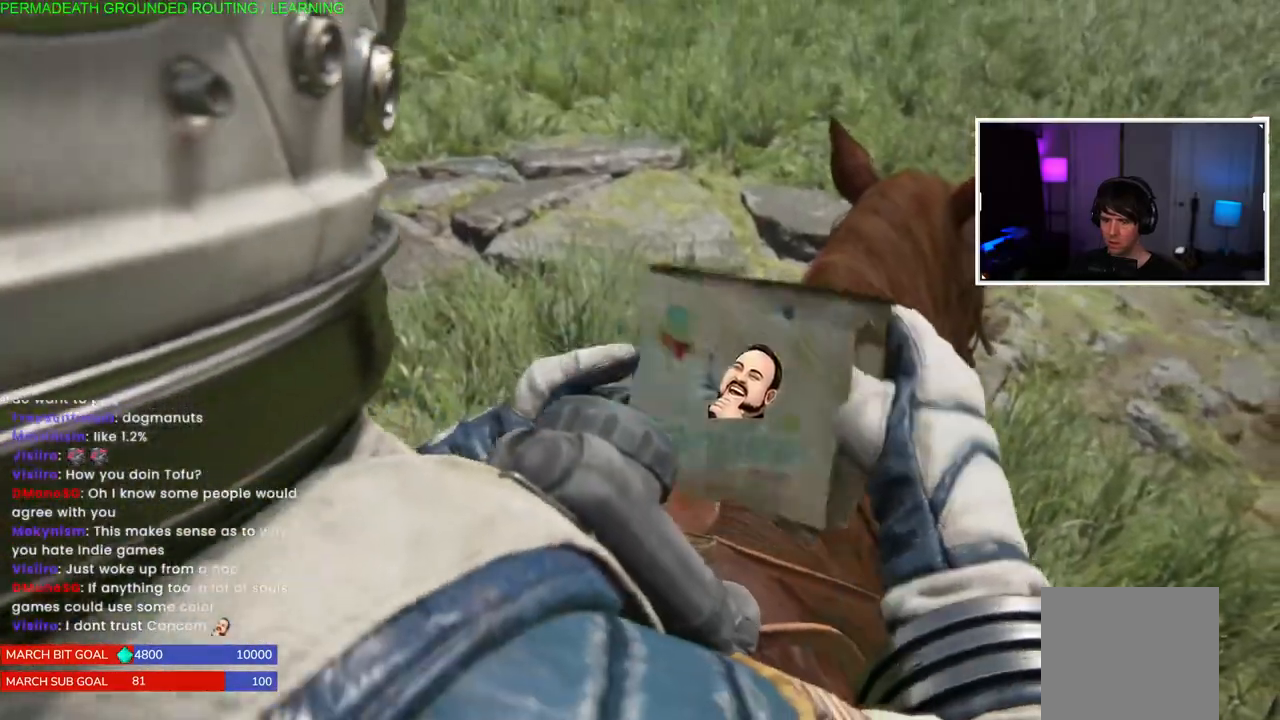
{"buttons": [], "left_stick": "center", "right_stick": "center", "events": []}
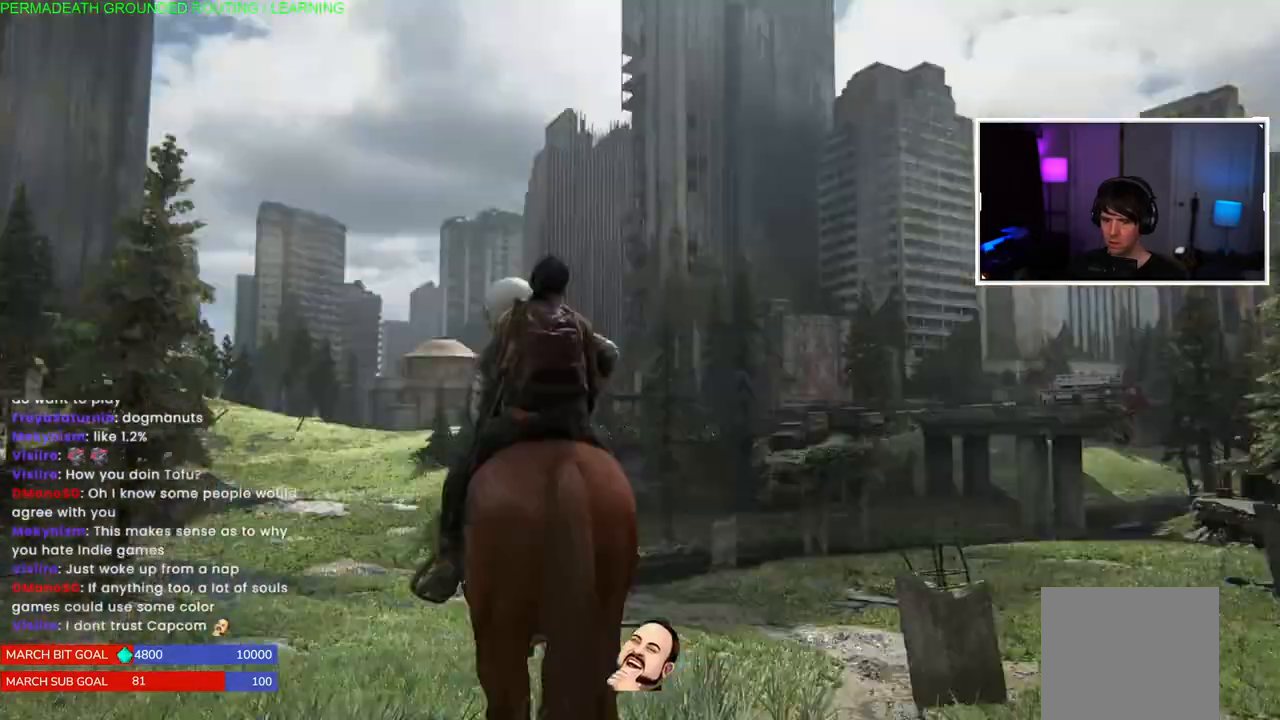
{"buttons": [], "left_stick": "up", "right_stick": "down", "events": [[450, "left_stick", "up"], [450, "right_stick", "down"]]}
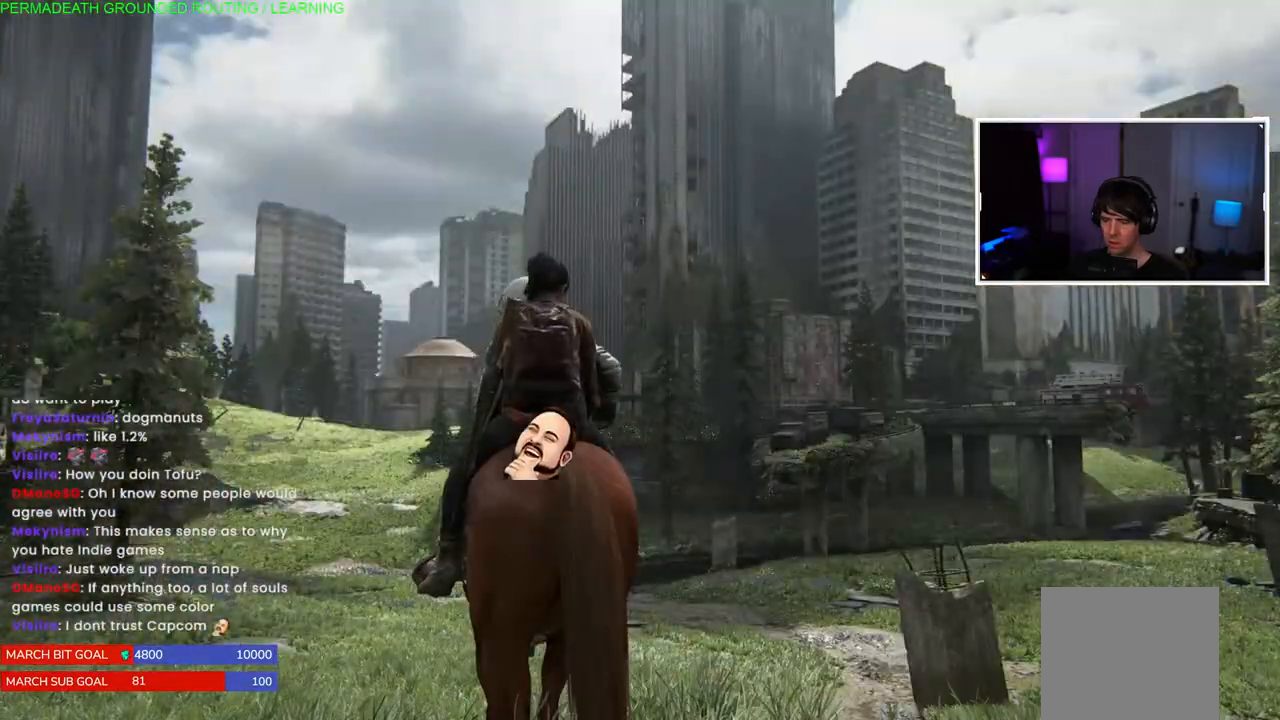
{"buttons": [], "left_stick": "up", "right_stick": "down-left", "events": [[200, "right_stick", "center"], [400, "right_stick", "down-left"]]}
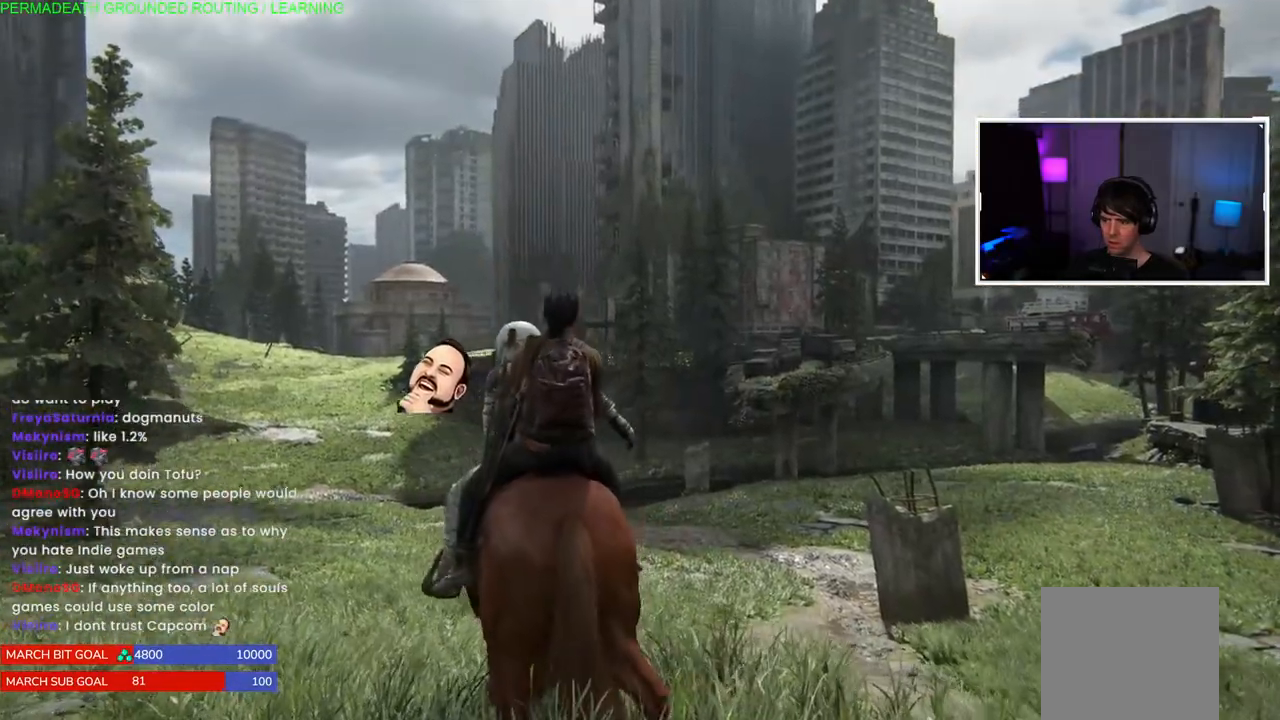
{"buttons": [], "left_stick": "up", "right_stick": "left", "events": [[133, "right_stick", "center"], [400, "right_stick", "left"]]}
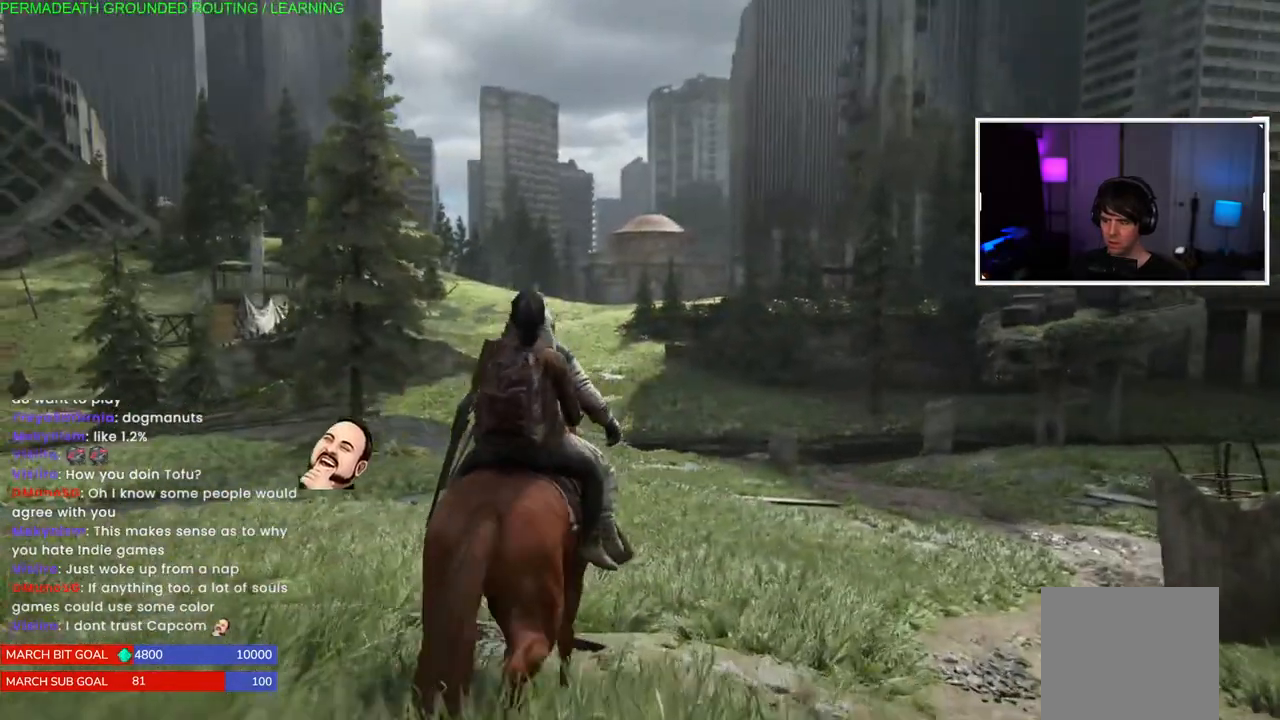
{"buttons": [], "left_stick": "up", "right_stick": "center", "events": [[250, "right_stick", "center"]]}
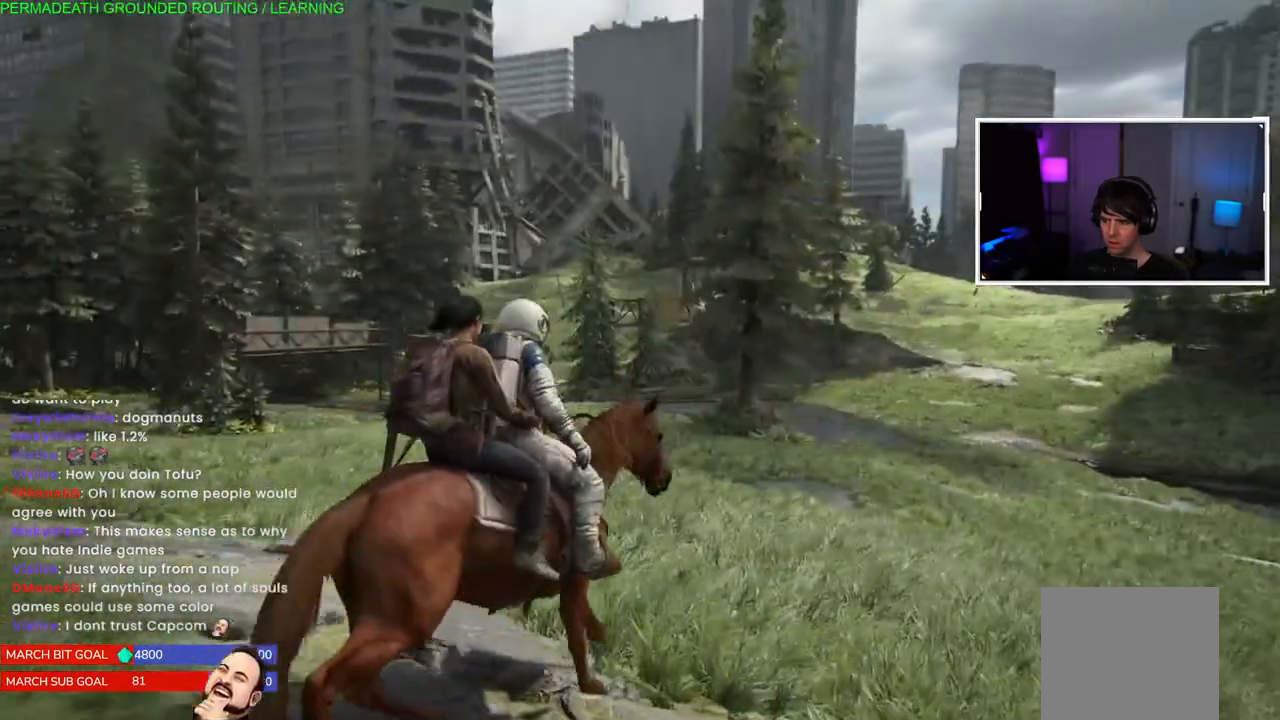
{"buttons": [], "left_stick": "up", "right_stick": "center", "events": []}
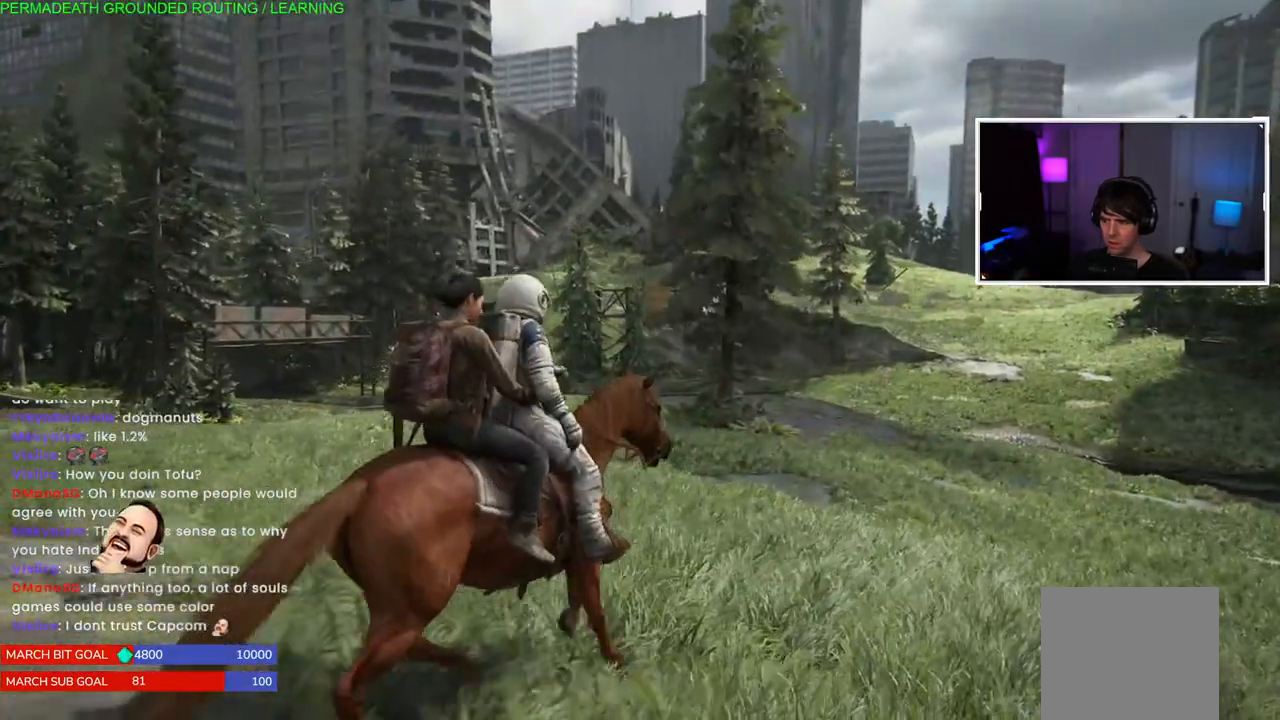
{"buttons": [], "left_stick": "up", "right_stick": "center", "events": [[17, "right_stick", "left"], [217, "right_stick", "center"]]}
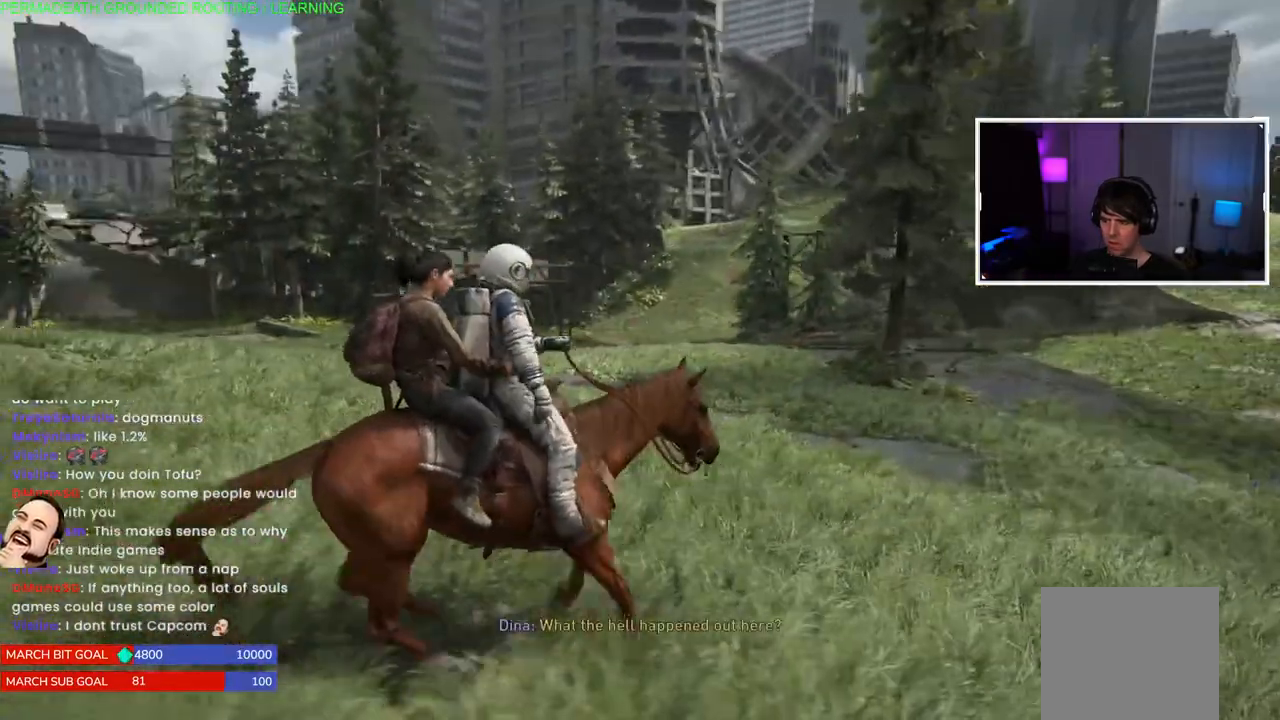
{"buttons": [], "left_stick": "up", "right_stick": "left", "events": [[317, "right_stick", "left"]]}
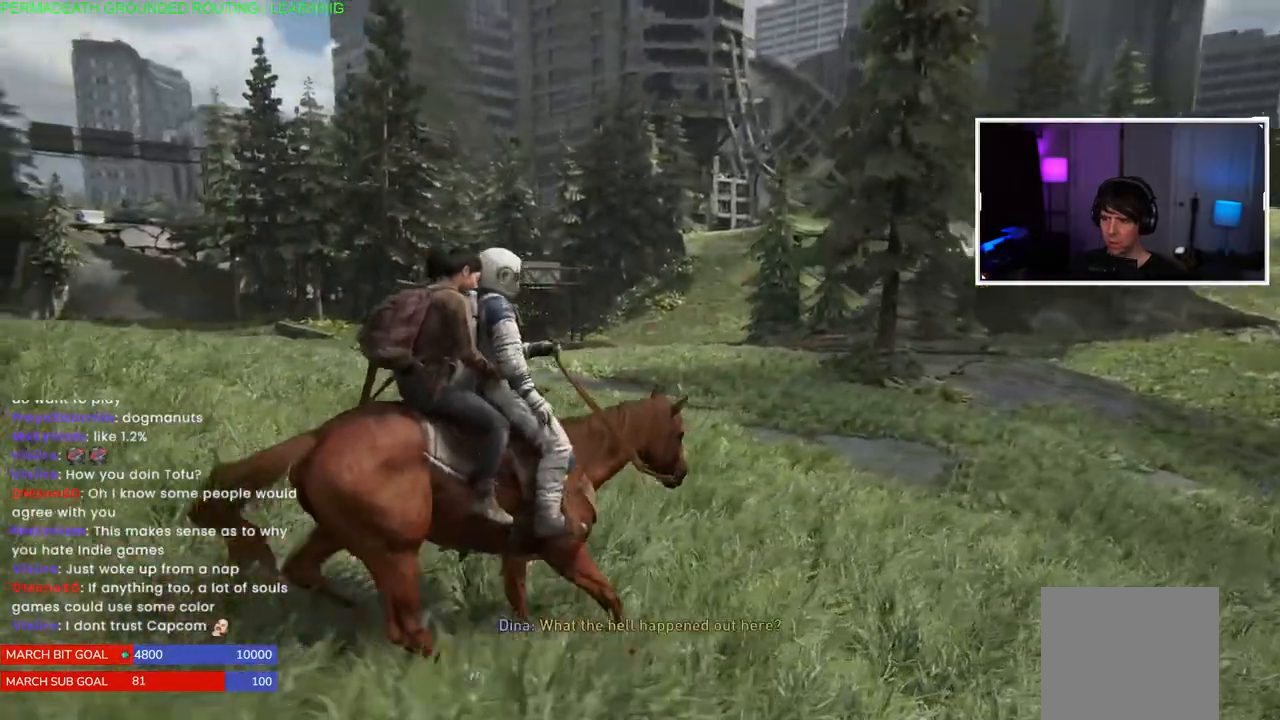
{"buttons": [], "left_stick": "up-left", "right_stick": "center", "events": [[333, "right_stick", "center"], [367, "left_stick", "up-left"]]}
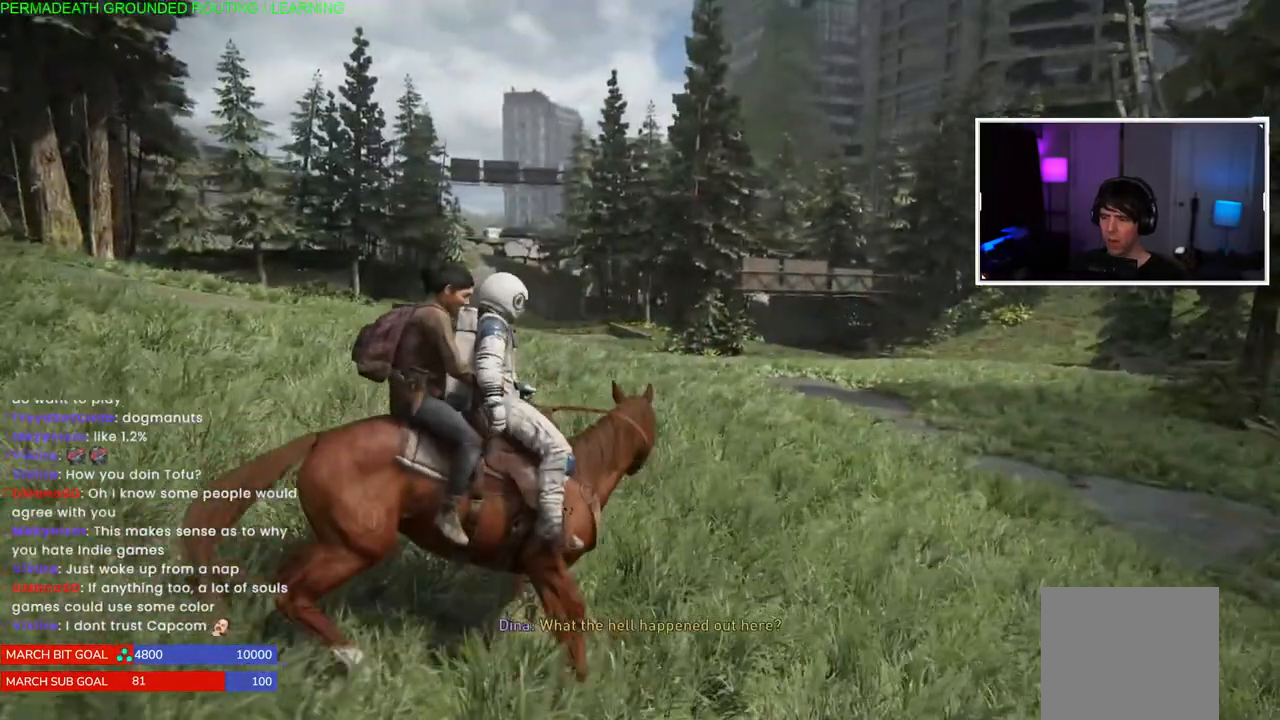
{"buttons": [], "left_stick": "center", "right_stick": "center", "events": [[50, "left_stick", "center"]]}
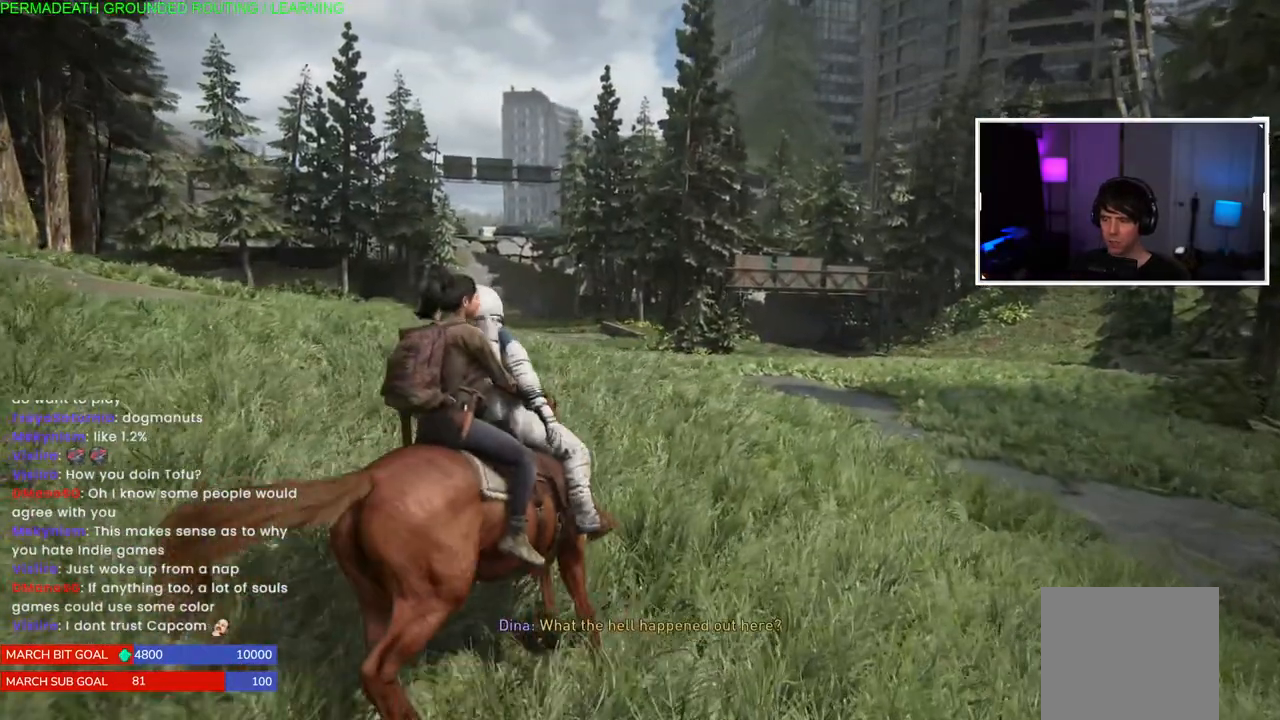
{"buttons": [], "left_stick": "right", "right_stick": "right", "events": [[167, "left_stick", "right"], [167, "right_stick", "right"]]}
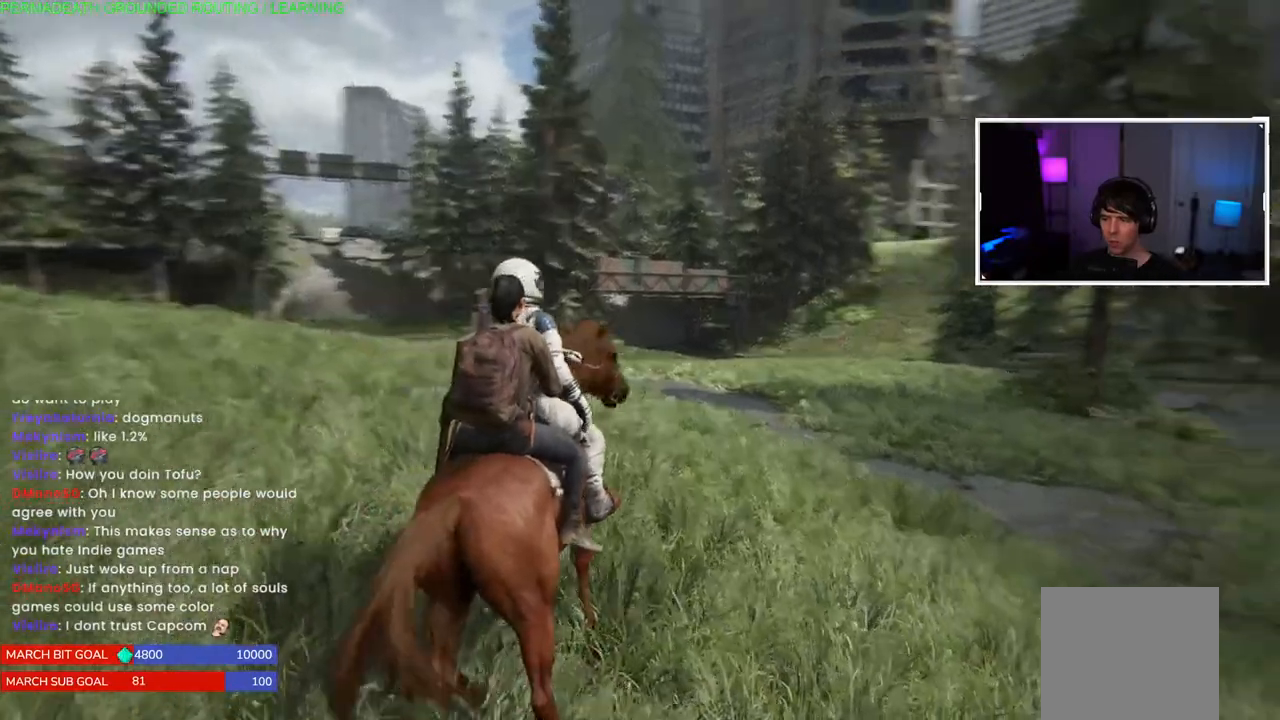
{"buttons": [], "left_stick": "center", "right_stick": "right", "events": [[283, "left_stick", "center"]]}
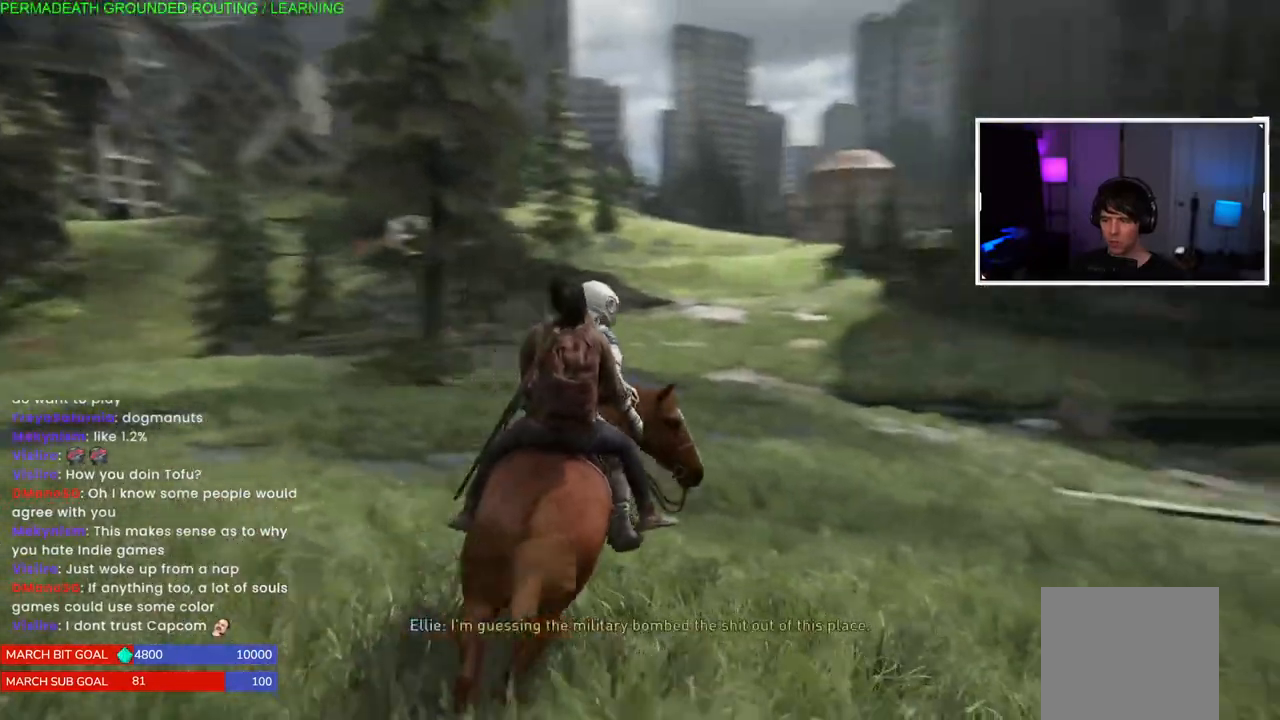
{"buttons": [], "left_stick": "center", "right_stick": "center", "events": [[33, "right_stick", "center"]]}
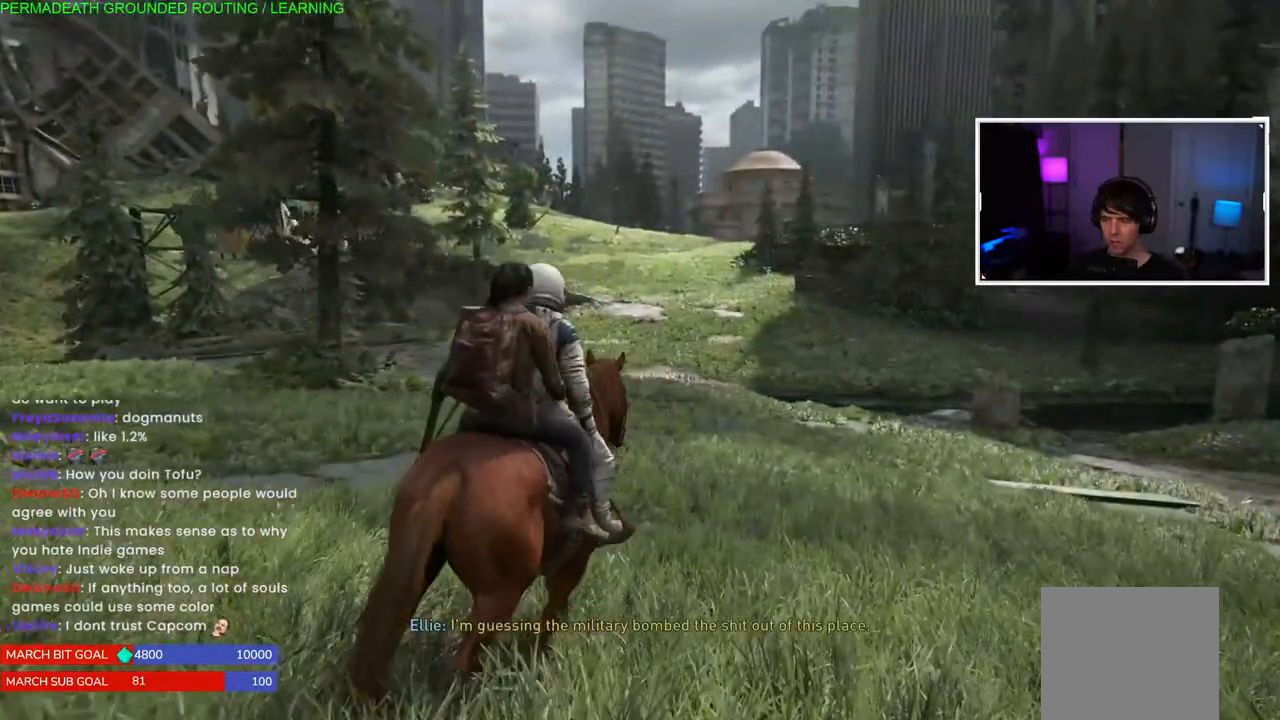
{"buttons": [], "left_stick": "center", "right_stick": "right", "events": [[367, "right_stick", "right"]]}
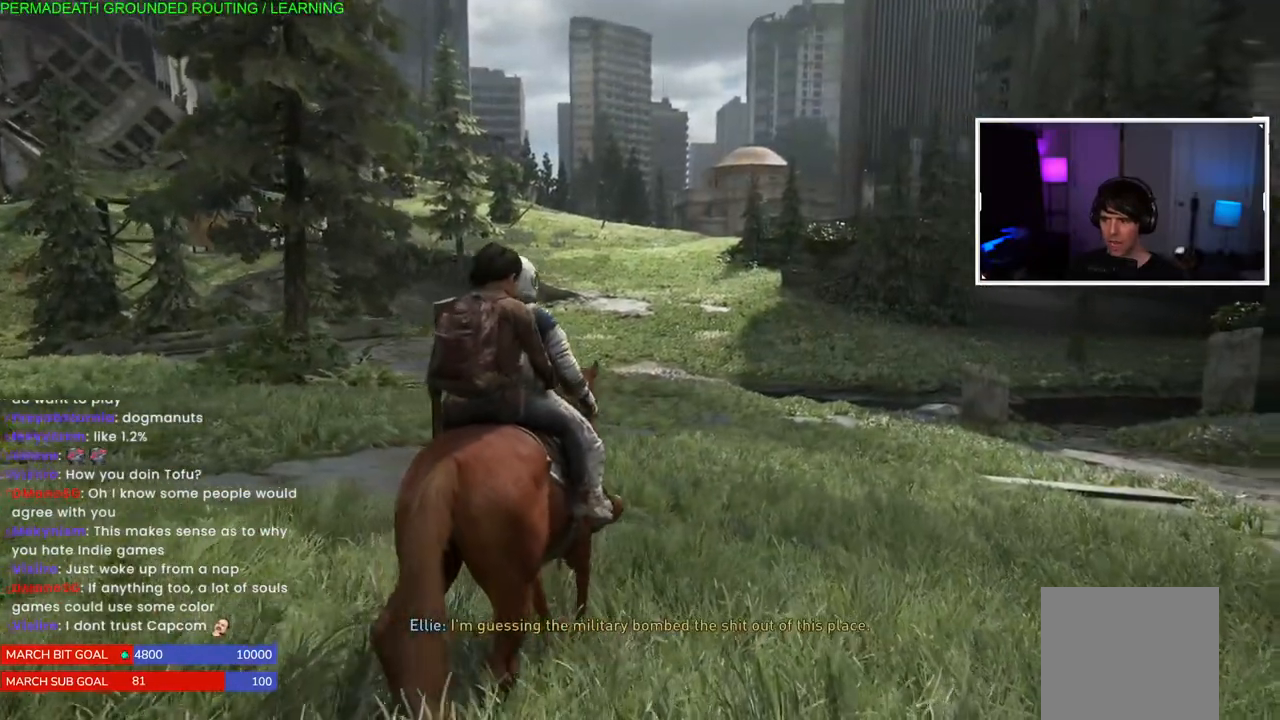
{"buttons": [], "left_stick": "center", "right_stick": "center", "events": [[150, "right_stick", "up-right"], [333, "right_stick", "center"]]}
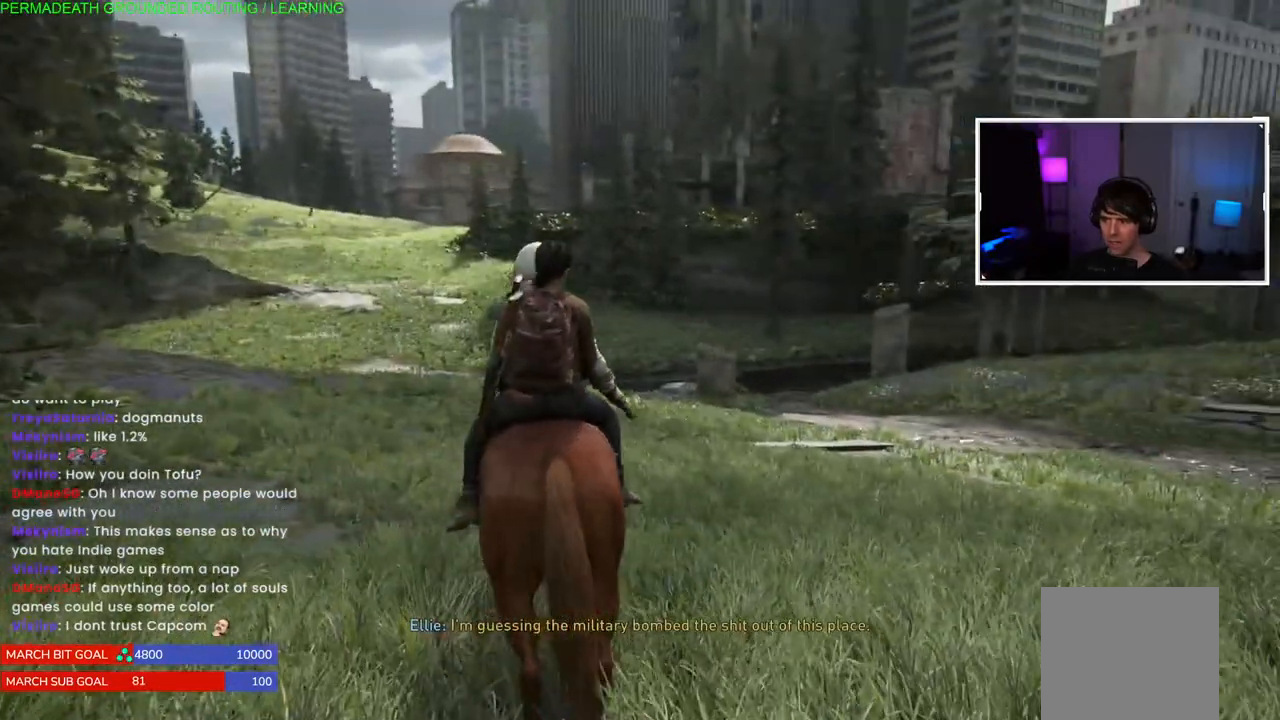
{"buttons": [], "left_stick": "center", "right_stick": "up-right", "events": [[267, "right_stick", "up"], [350, "right_stick", "up-right"]]}
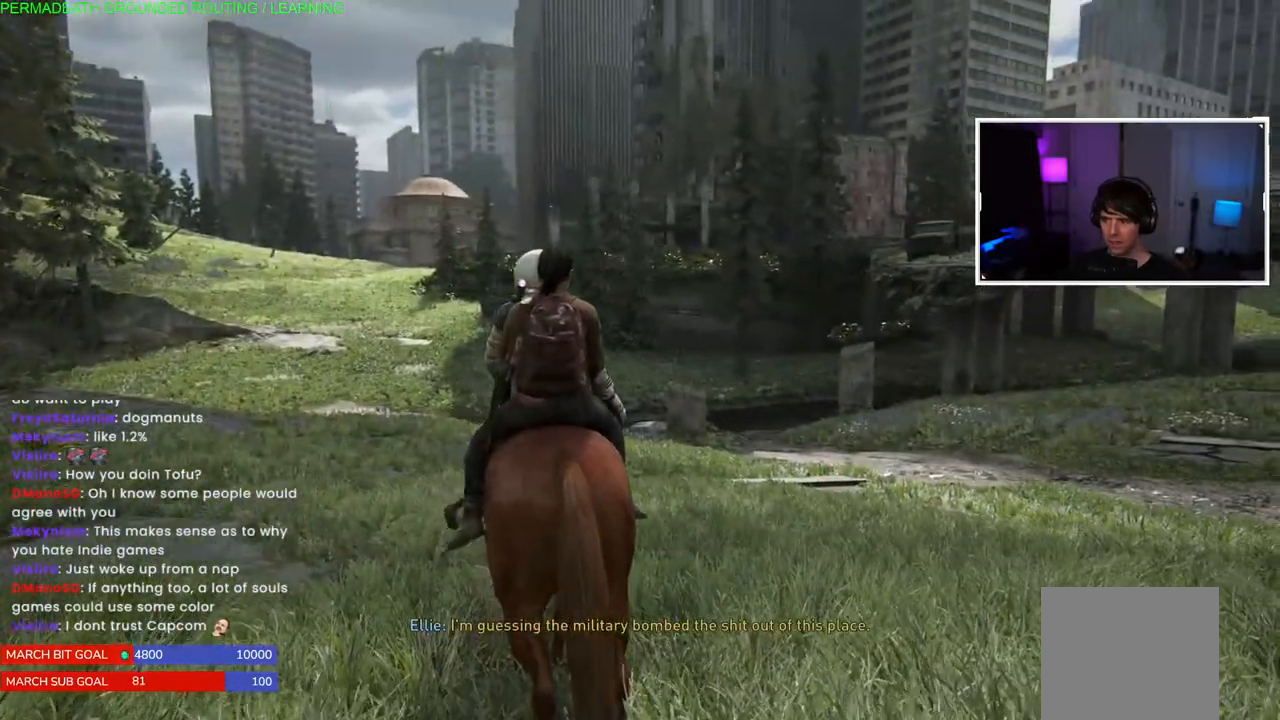
{"buttons": [], "left_stick": "center", "right_stick": "center", "events": [[450, "right_stick", "center"]]}
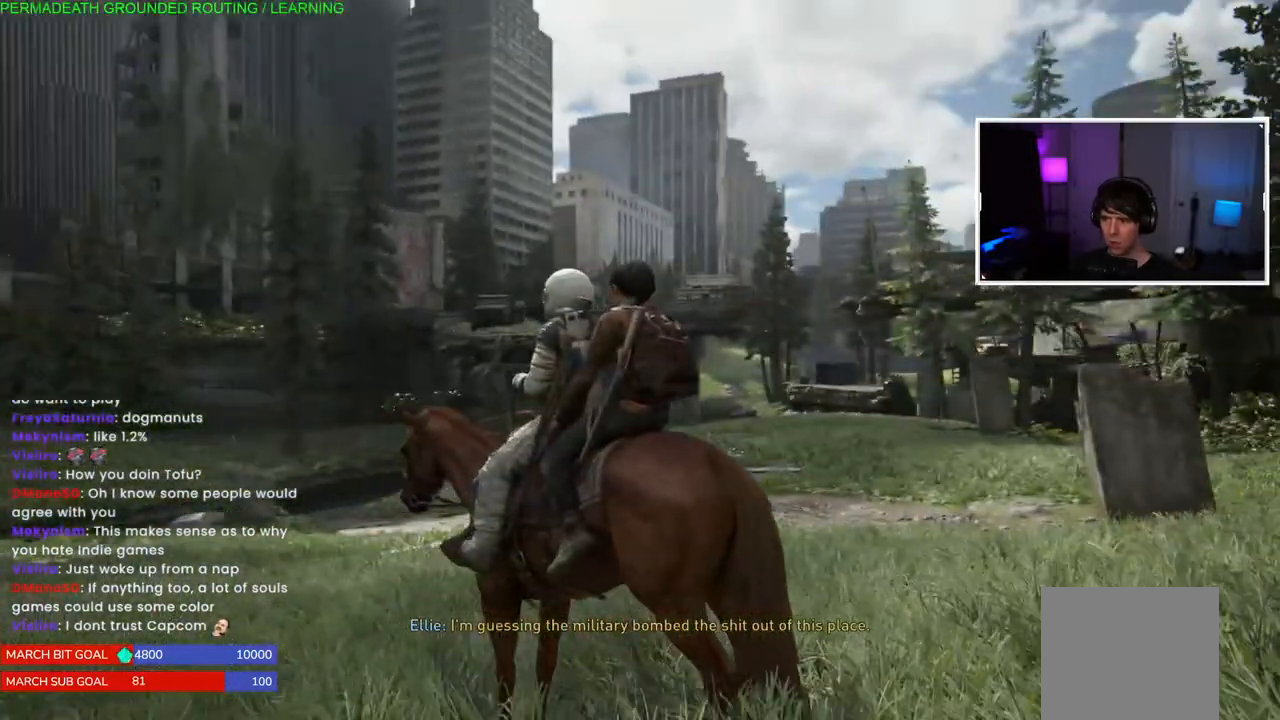
{"buttons": [], "left_stick": "center", "right_stick": "center", "events": [[100, "right_stick", "left"], [283, "right_stick", "center"]]}